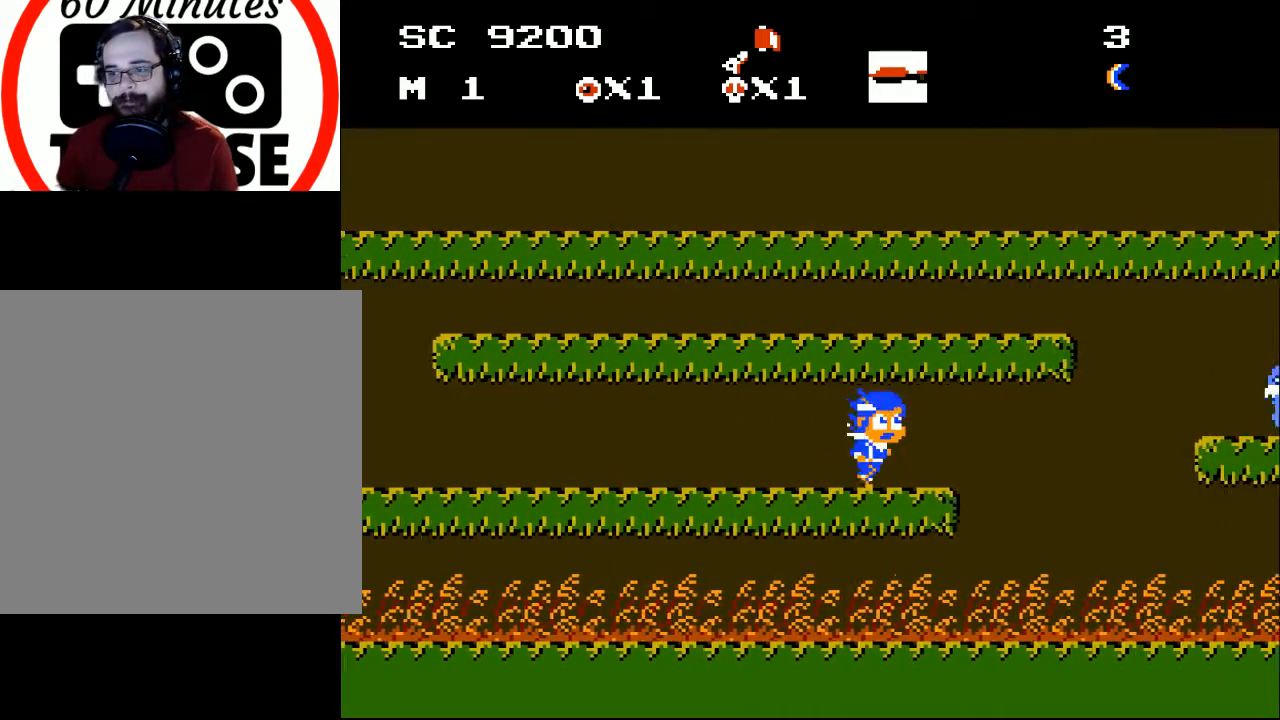
Gameplay with a controller (Xbox layout); each line is a JSON object with the inputs held at the frame after it. "events" lists button and stick changes between this image and that frame as [ms after this image, input, new state], when the widget could be followed in between. Not read: left_stick right_stick.
{"buttons": [], "events": [[100, "DPAD_RIGHT", "down"], [467, "DPAD_RIGHT", "up"]]}
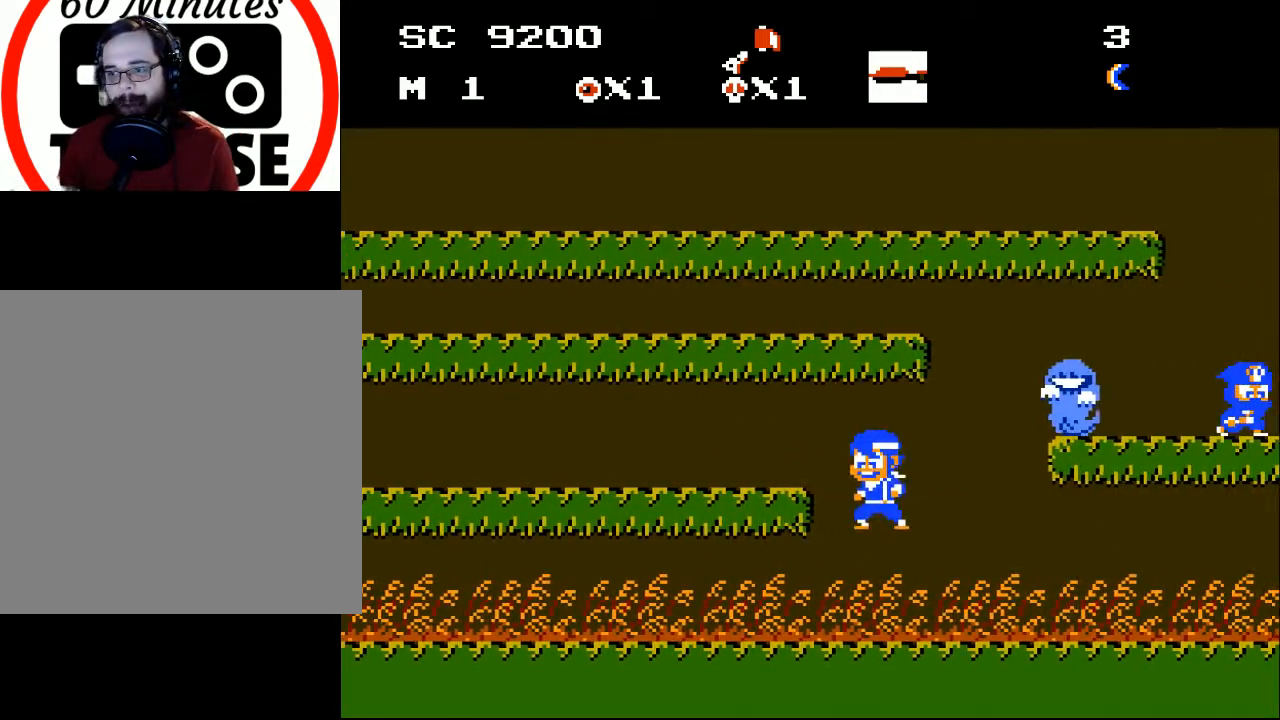
{"buttons": ["DPAD_LEFT"], "events": [[67, "DPAD_LEFT", "down"]]}
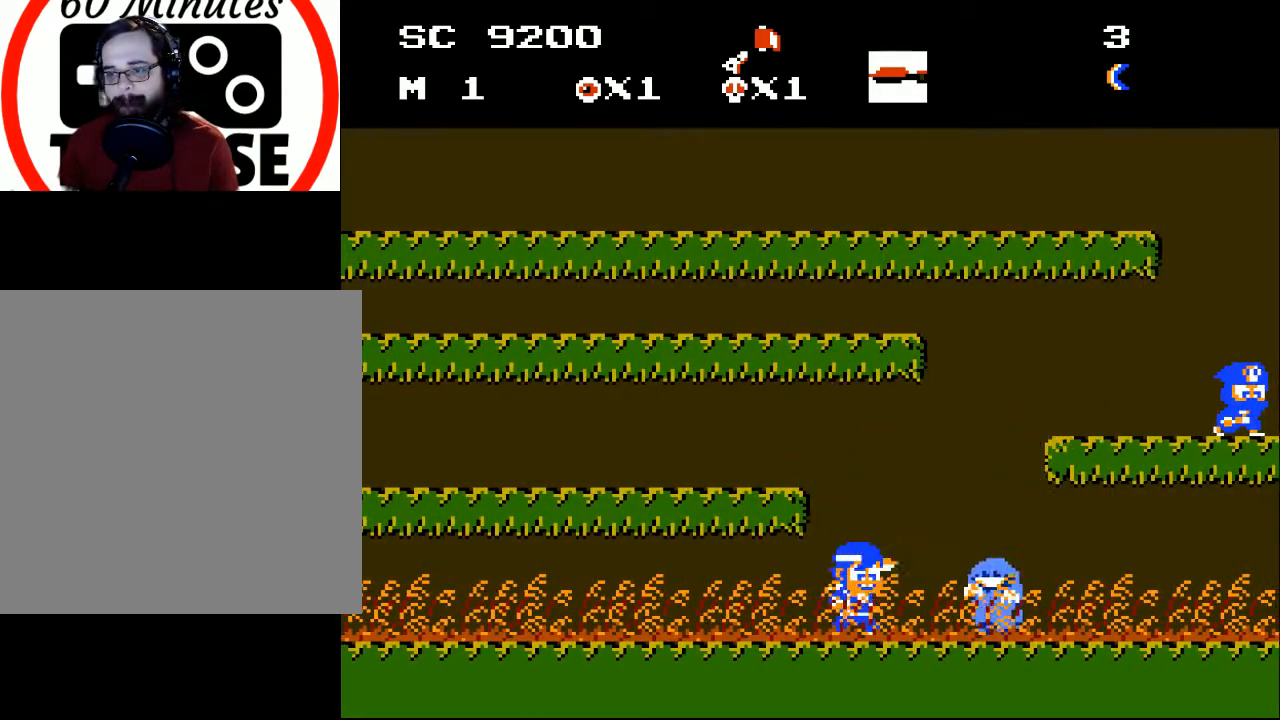
{"buttons": ["A", "DPAD_LEFT"], "events": [[100, "DPAD_LEFT", "up"], [133, "DPAD_RIGHT", "down"], [167, "X", "down"], [233, "DPAD_RIGHT", "up"], [233, "X", "up"], [367, "DPAD_LEFT", "down"], [400, "A", "down"]]}
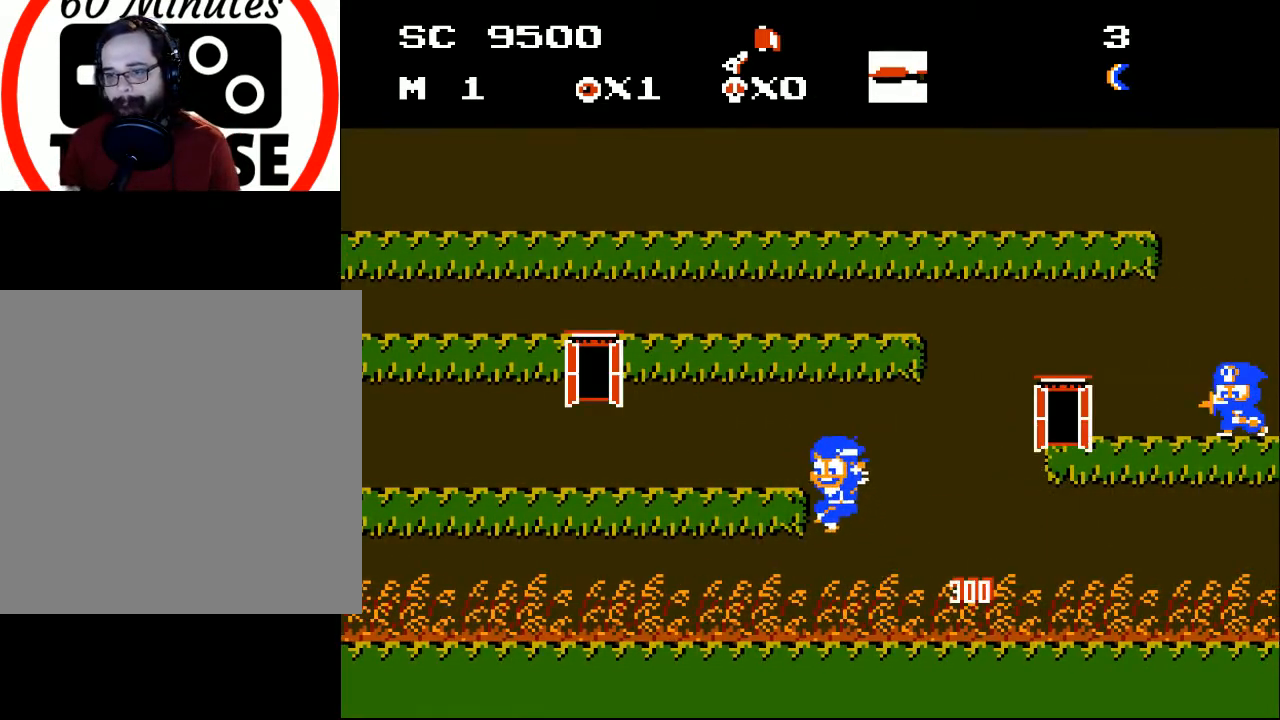
{"buttons": ["A", "DPAD_LEFT"], "events": []}
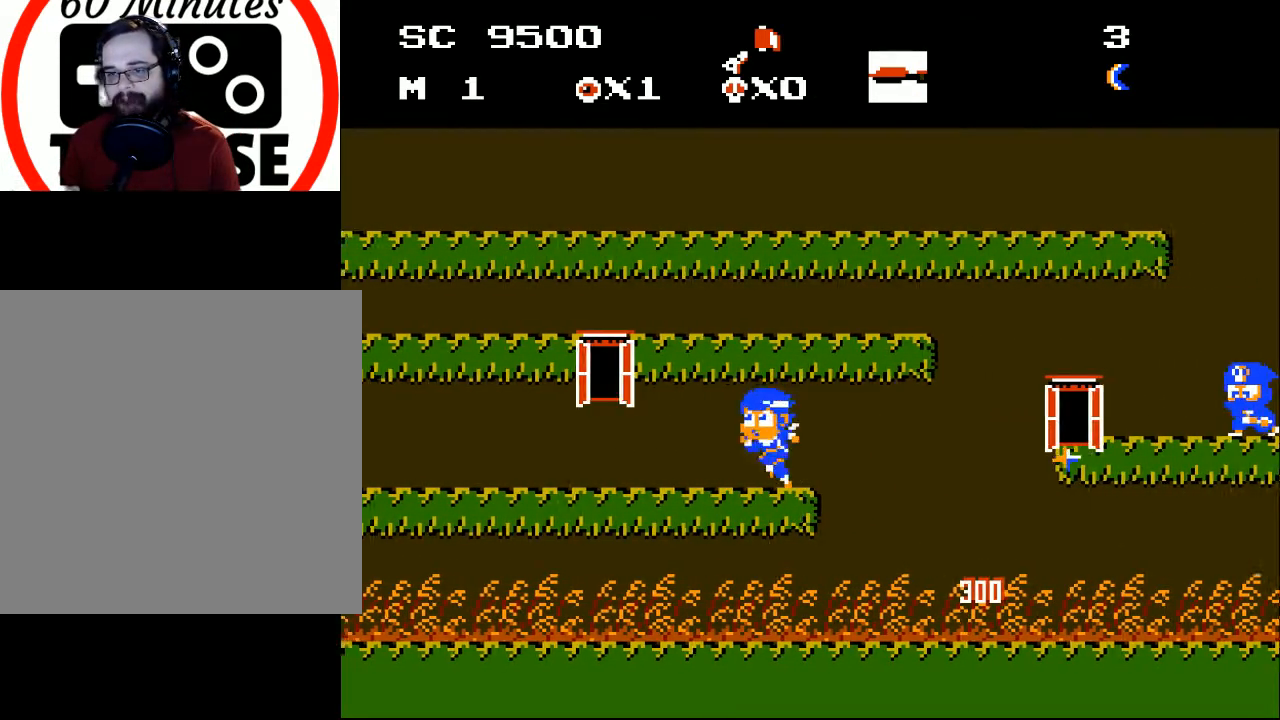
{"buttons": ["DPAD_LEFT"], "events": [[33, "A", "up"]]}
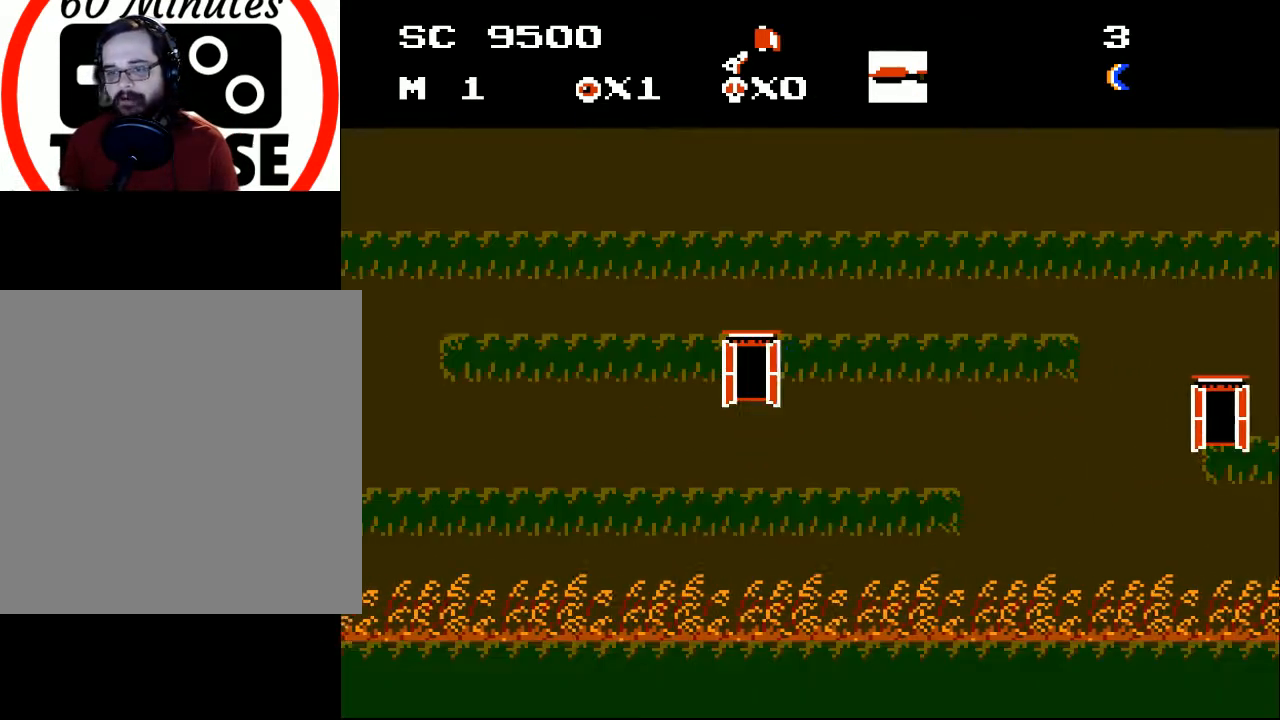
{"buttons": [], "events": [[33, "A", "down"], [133, "DPAD_LEFT", "up"], [167, "A", "up"]]}
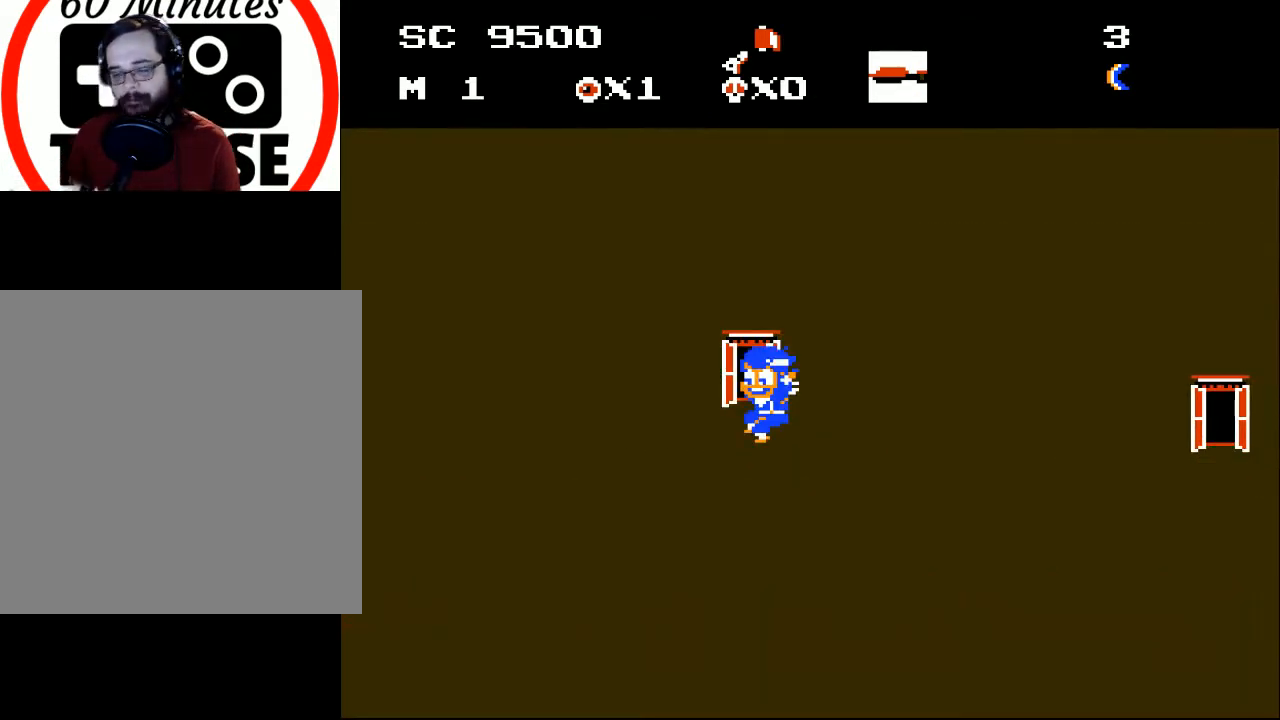
{"buttons": [], "events": []}
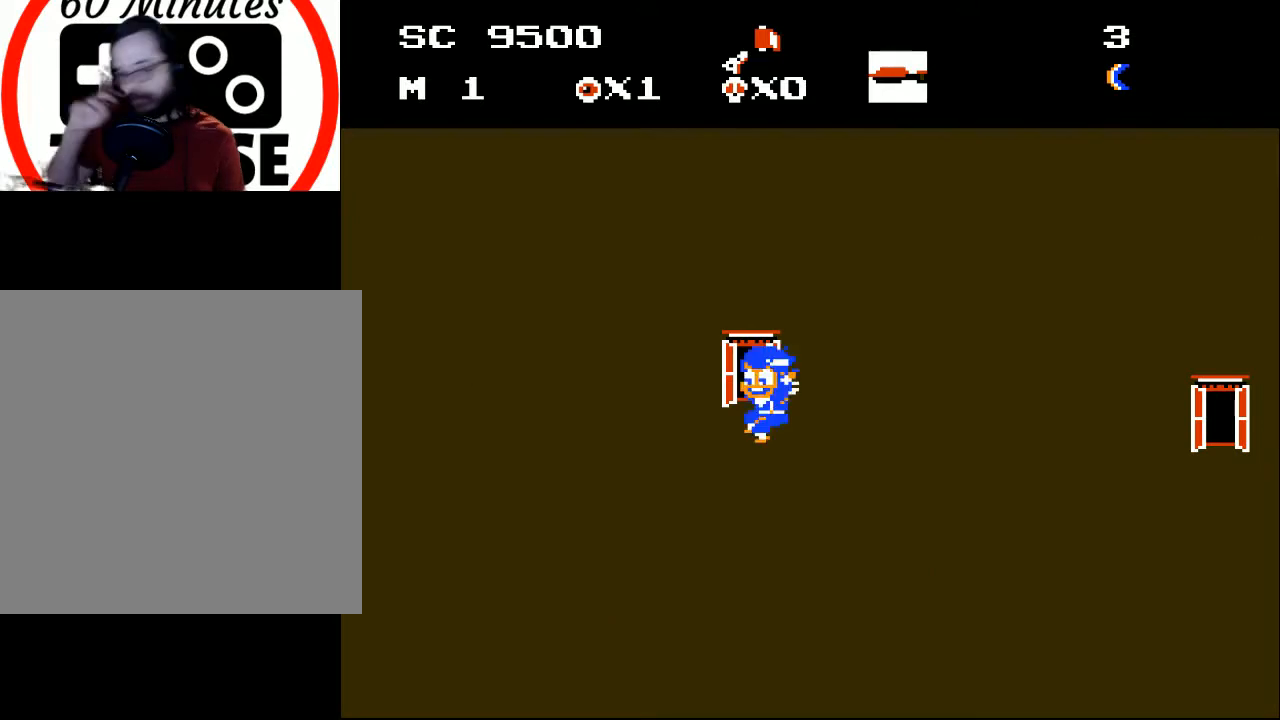
{"buttons": [], "events": []}
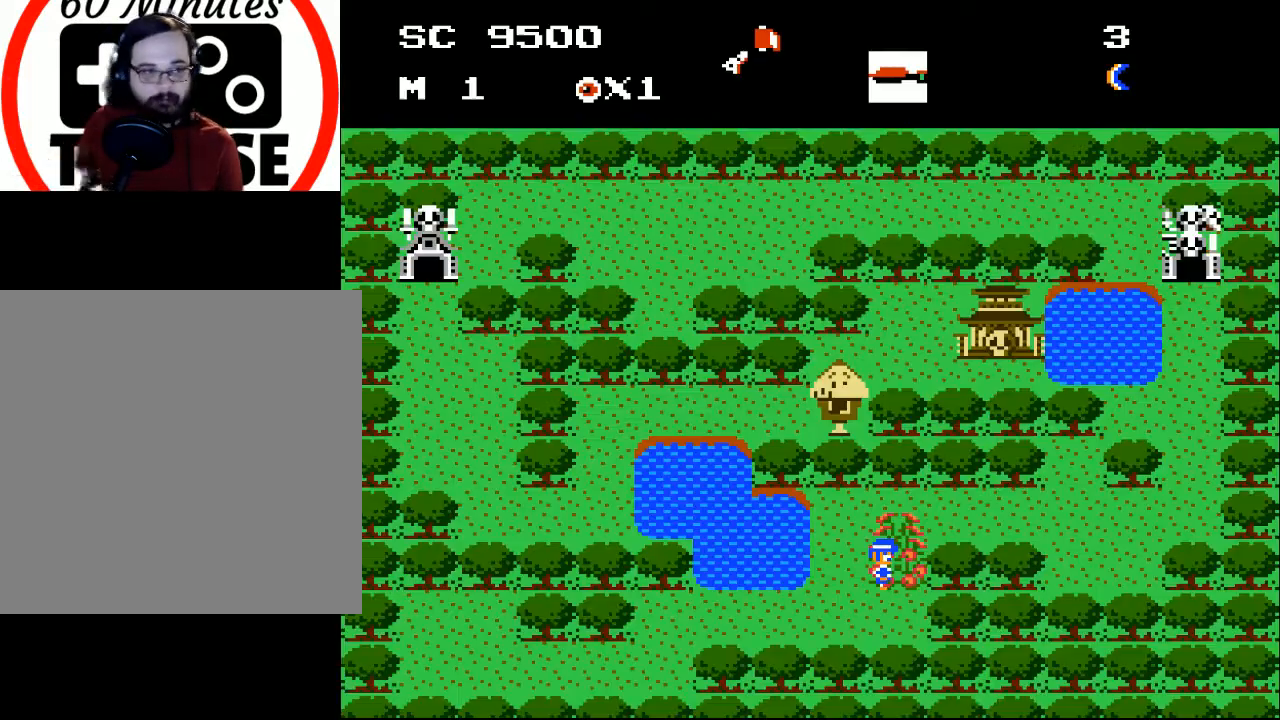
{"buttons": [], "events": []}
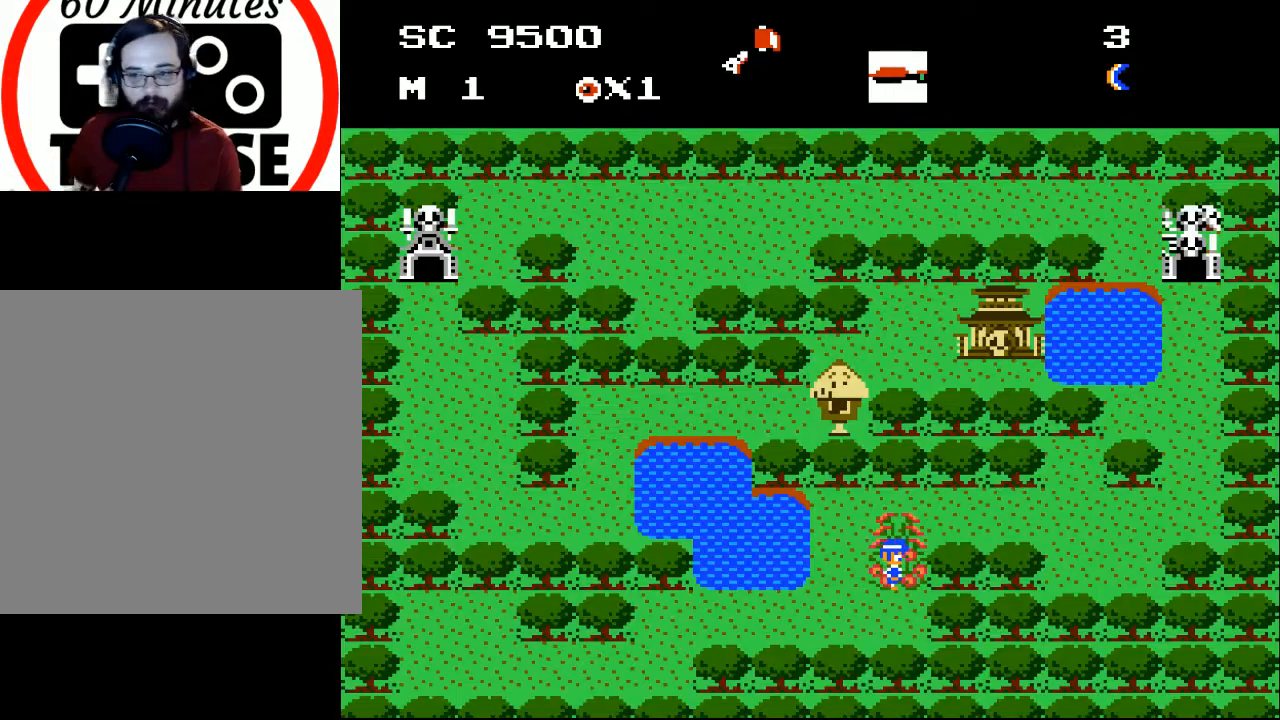
{"buttons": ["DPAD_UP", "DPAD_RIGHT"], "events": [[133, "DPAD_RIGHT", "down"], [233, "DPAD_UP", "down"]]}
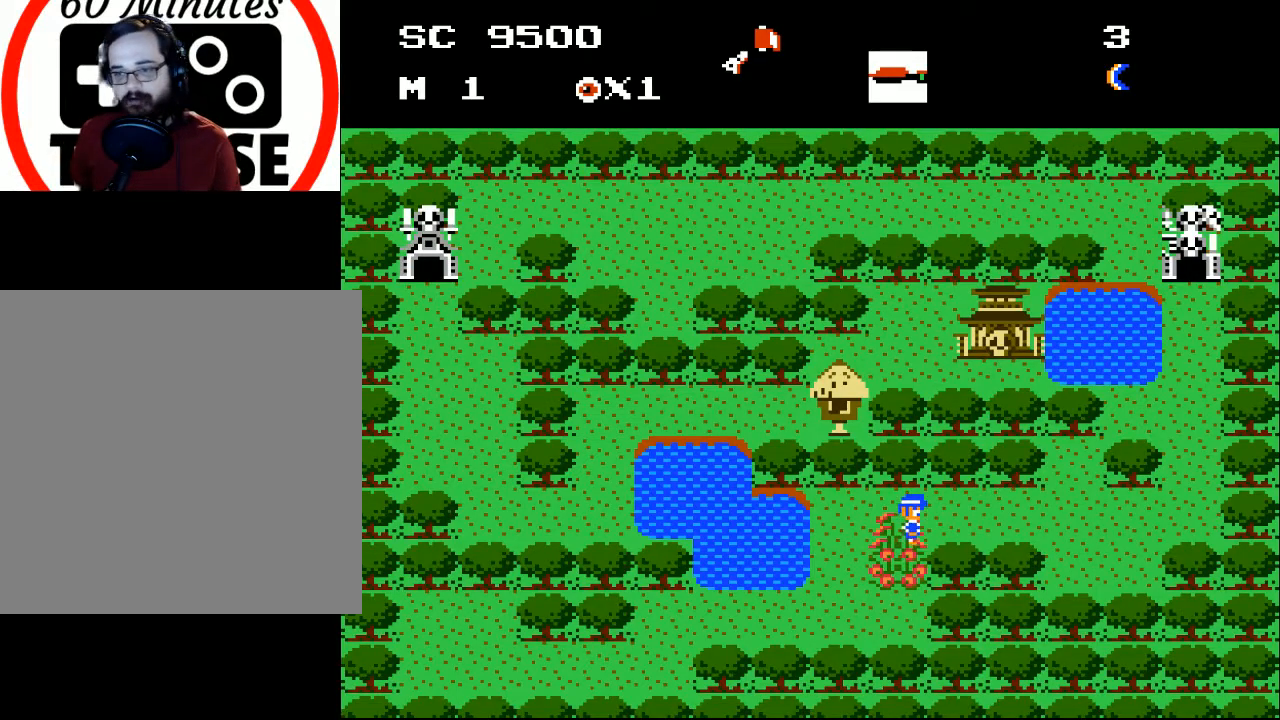
{"buttons": ["DPAD_RIGHT"], "events": [[267, "DPAD_UP", "up"]]}
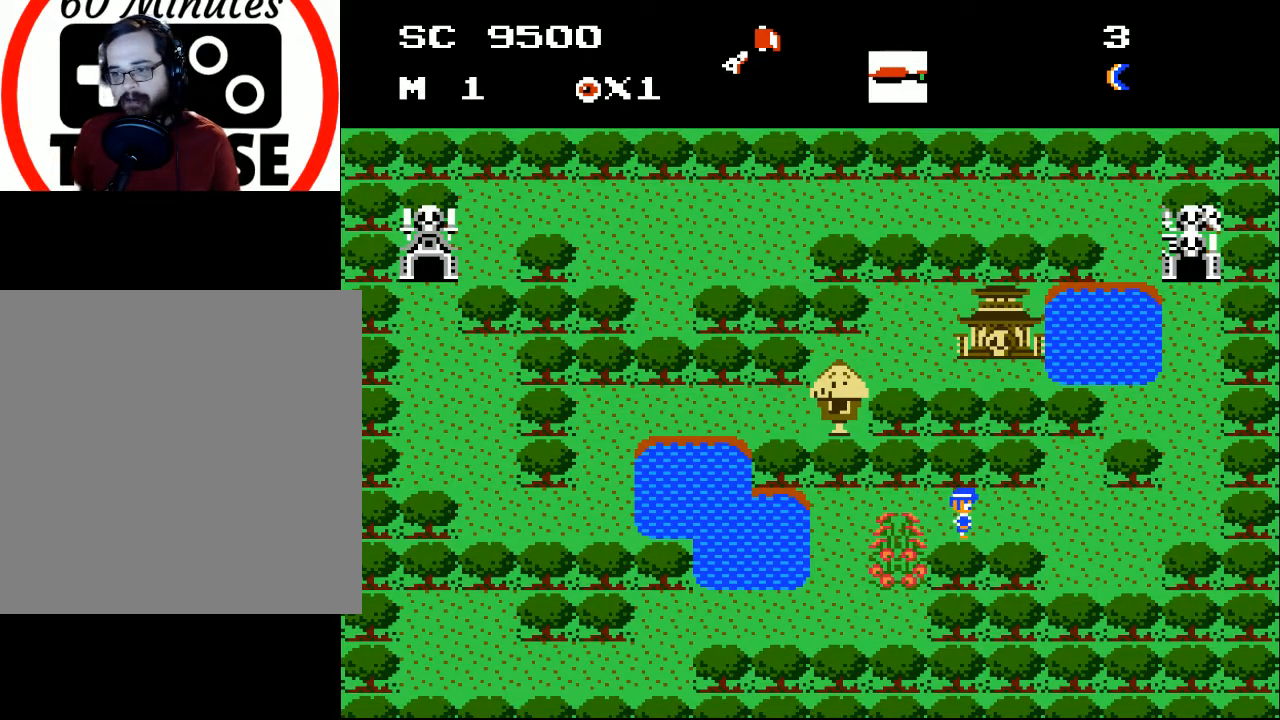
{"buttons": ["DPAD_RIGHT"], "events": []}
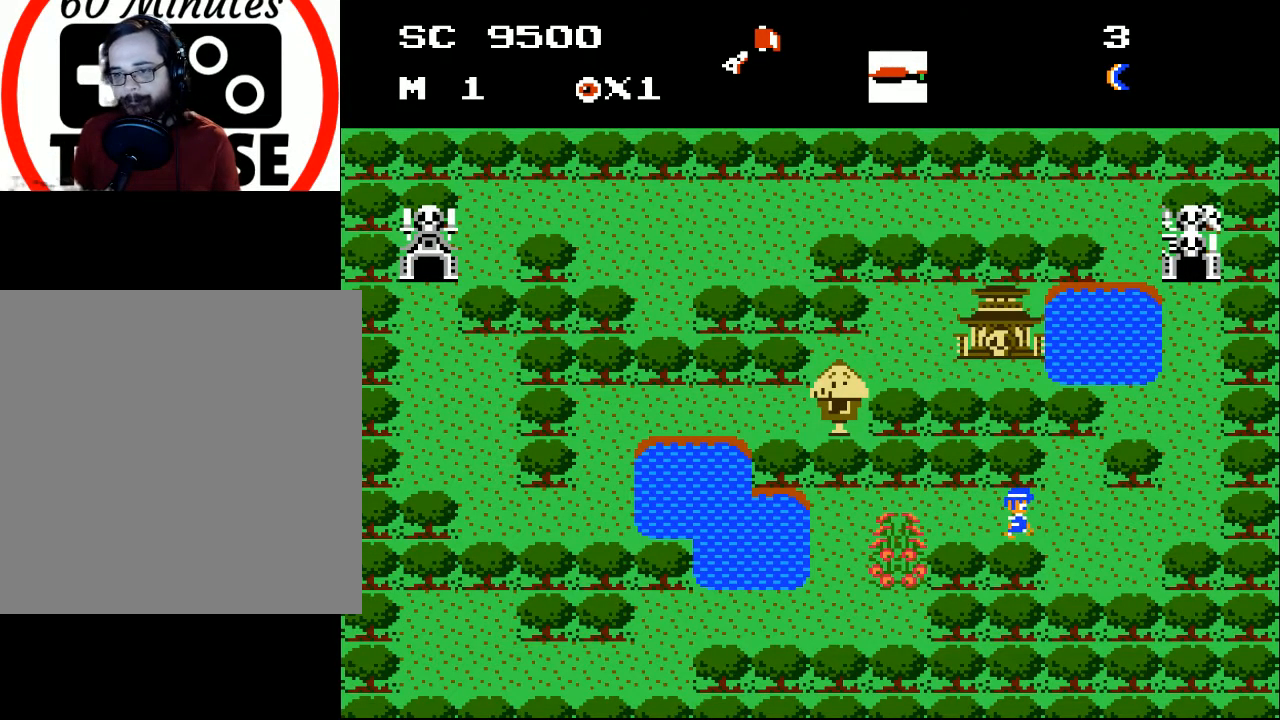
{"buttons": ["DPAD_RIGHT"], "events": []}
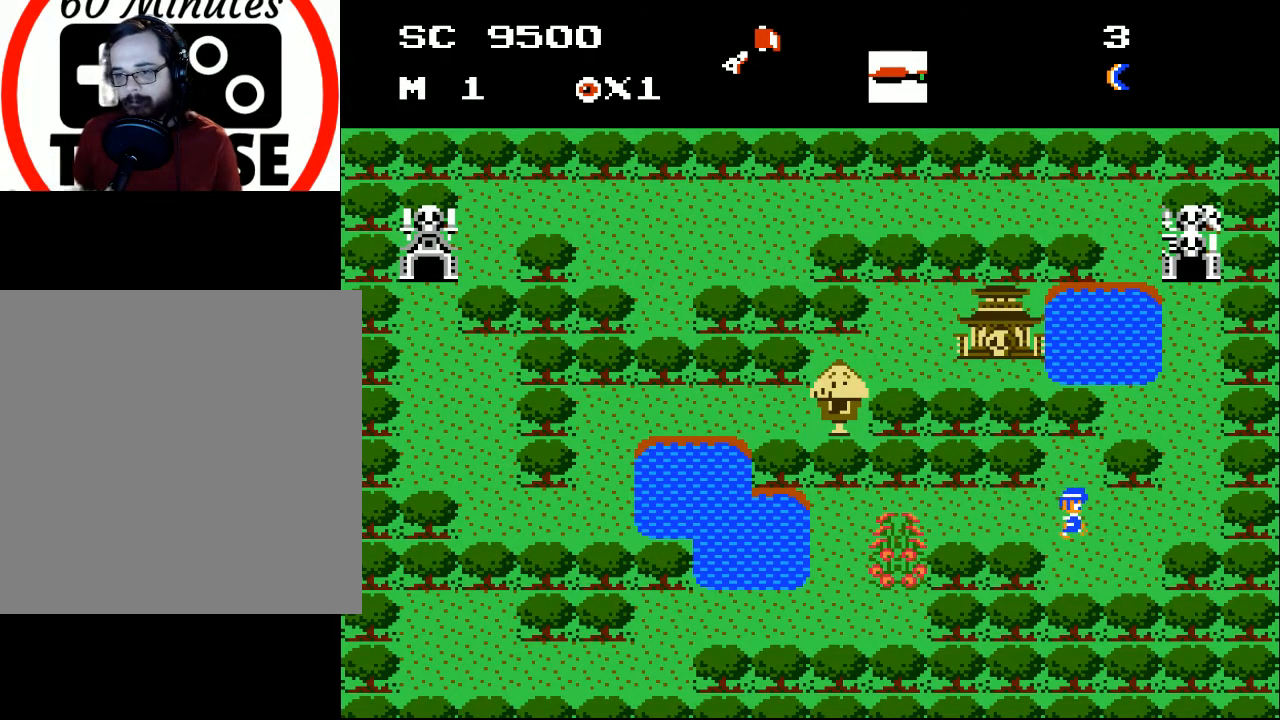
{"buttons": ["DPAD_RIGHT"], "events": []}
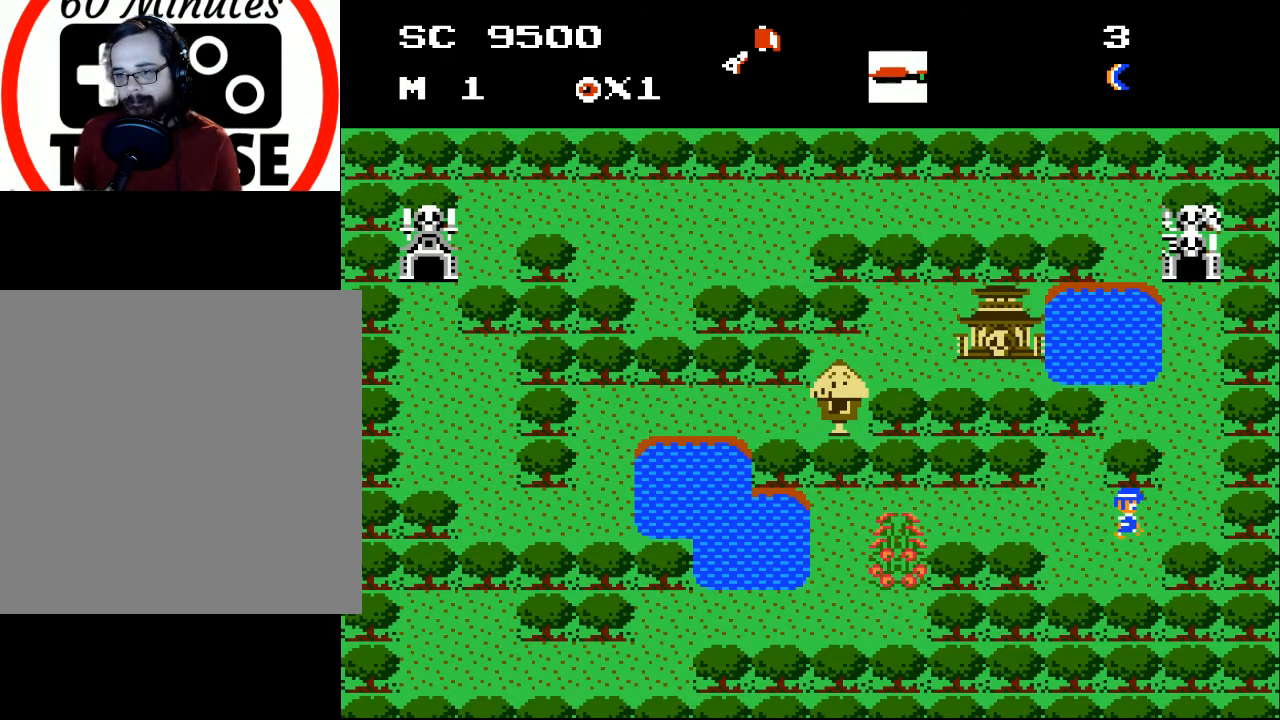
{"buttons": ["DPAD_RIGHT"], "events": []}
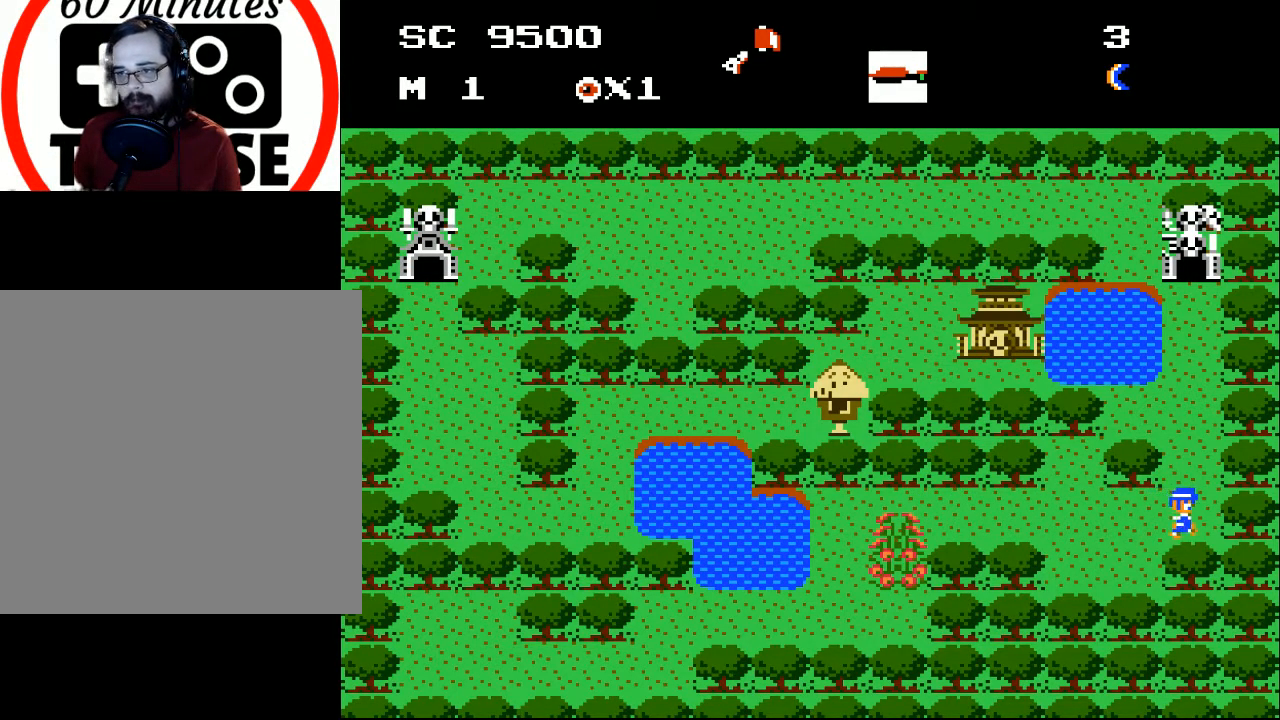
{"buttons": ["DPAD_UP"], "events": [[267, "DPAD_RIGHT", "up"], [267, "DPAD_UP", "down"]]}
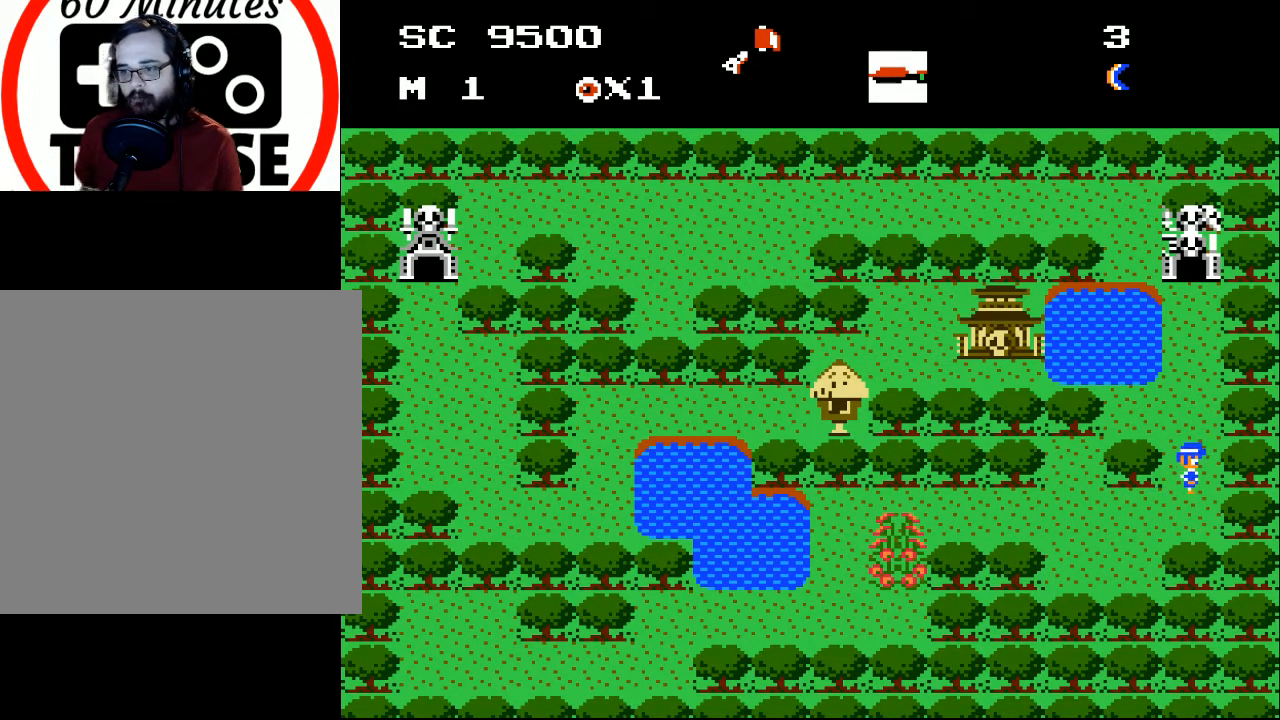
{"buttons": ["DPAD_UP"], "events": []}
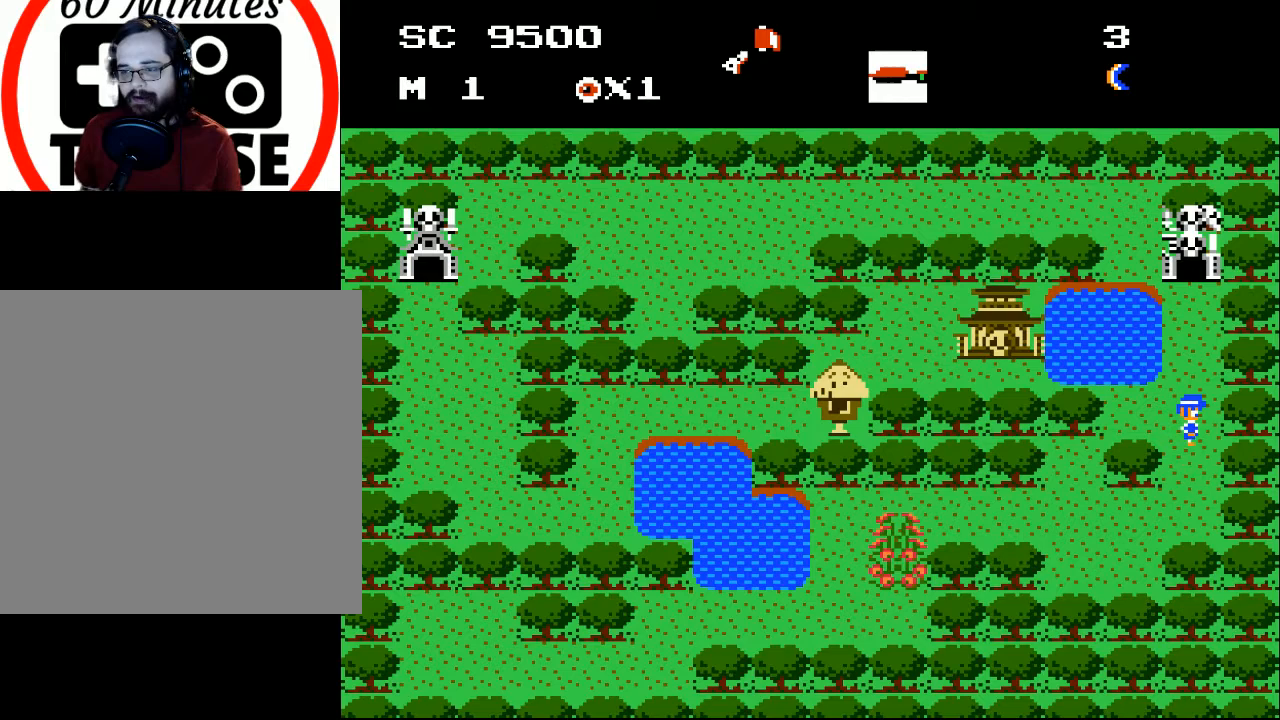
{"buttons": ["DPAD_UP"], "events": [[400, "DPAD_RIGHT", "down"], [500, "DPAD_RIGHT", "up"]]}
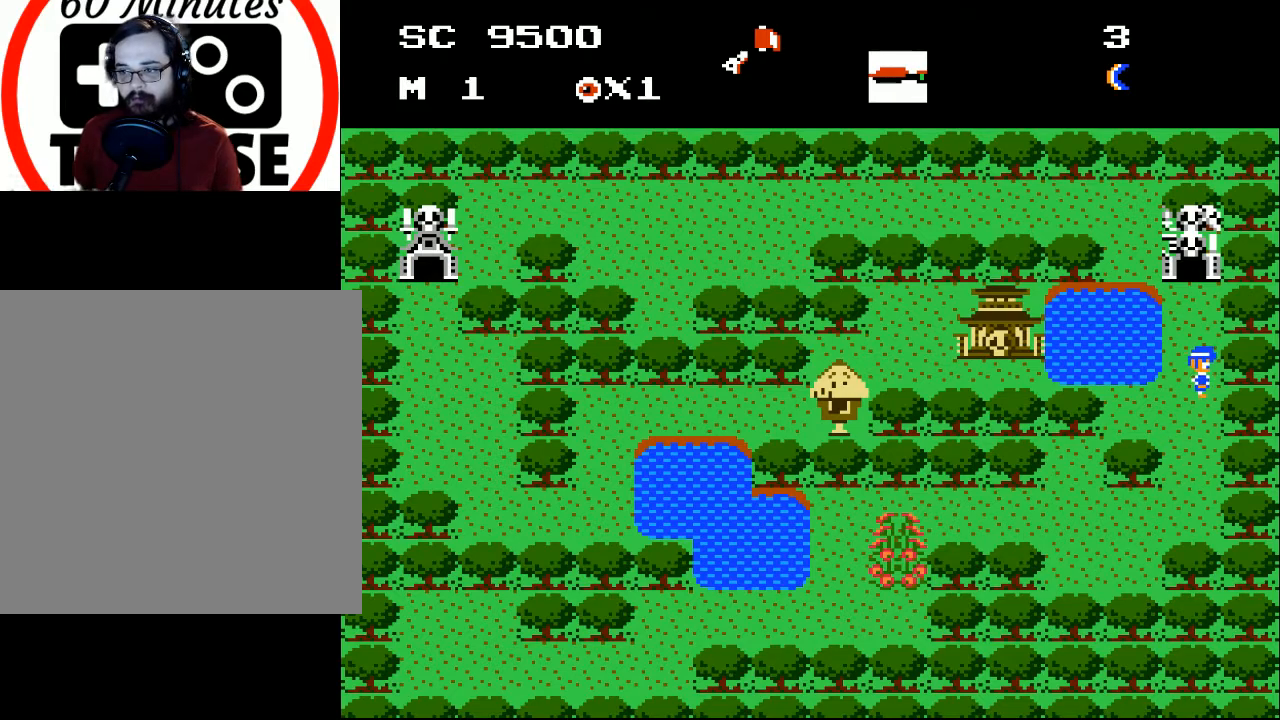
{"buttons": ["DPAD_UP"], "events": [[333, "DPAD_LEFT", "down"], [433, "DPAD_LEFT", "up"]]}
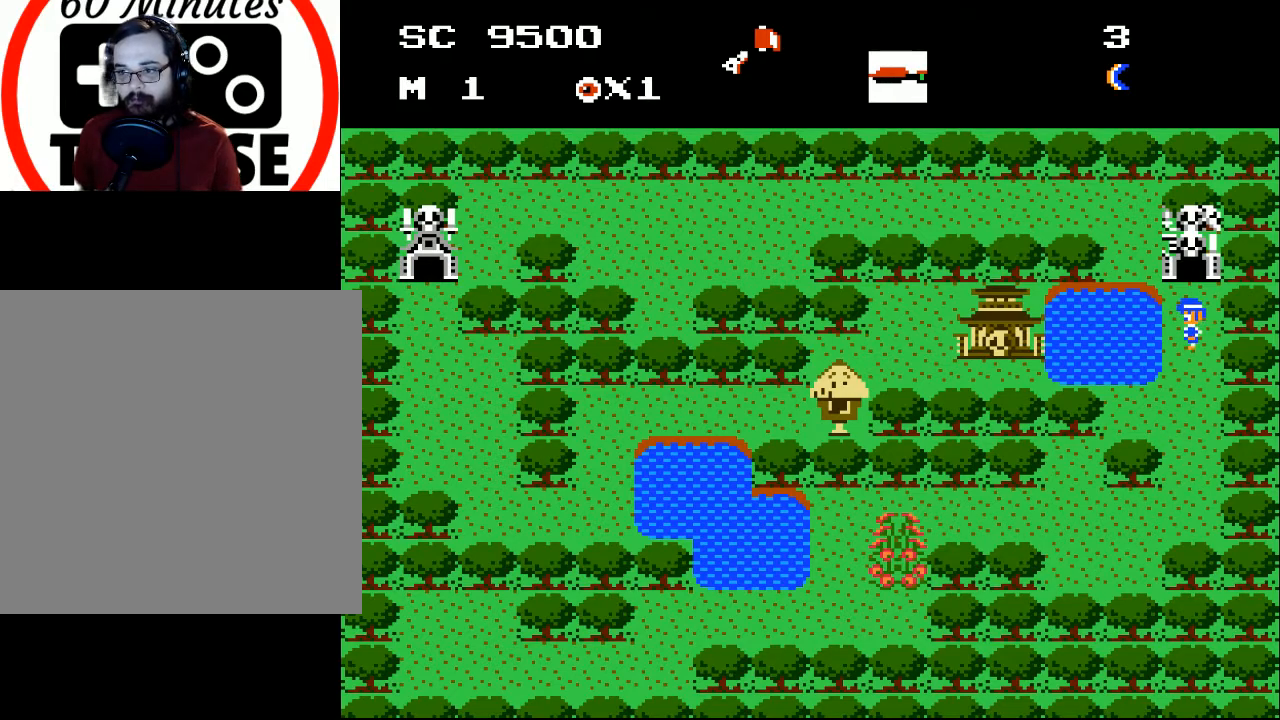
{"buttons": ["DPAD_UP"], "events": []}
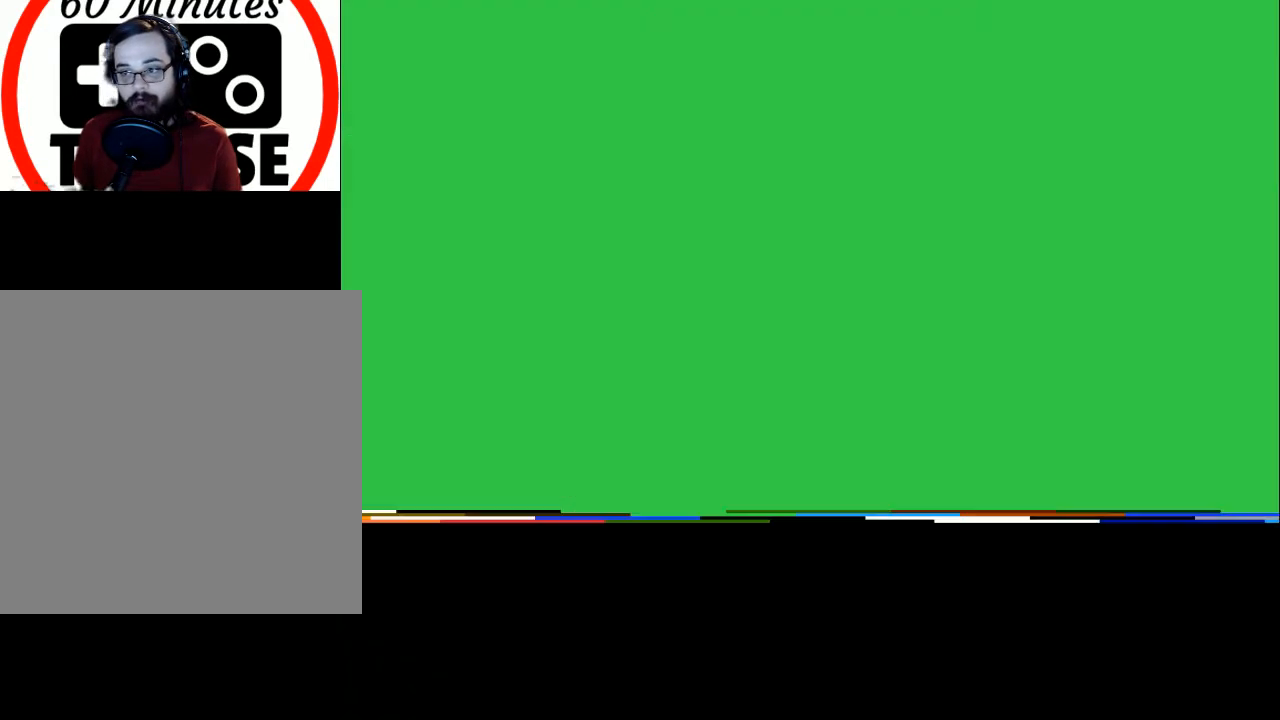
{"buttons": ["DPAD_UP"], "events": []}
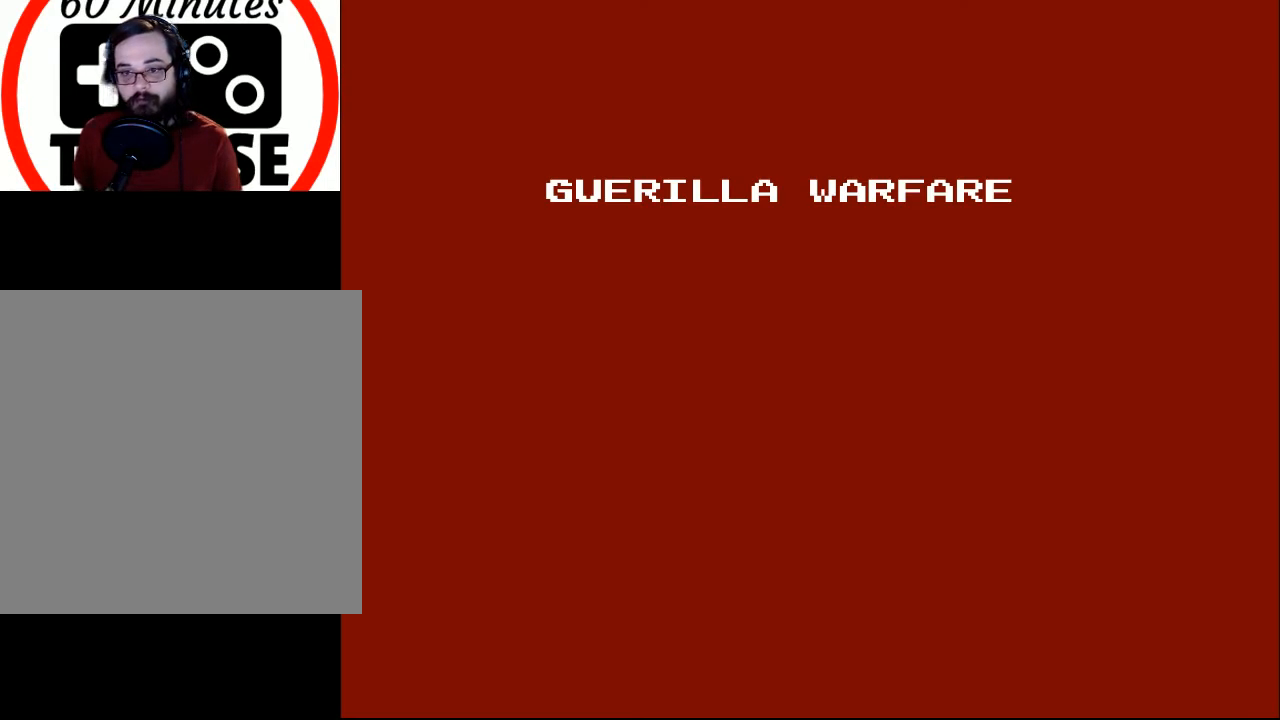
{"buttons": [], "events": [[33, "DPAD_UP", "up"], [333, "A", "down"], [467, "A", "up"]]}
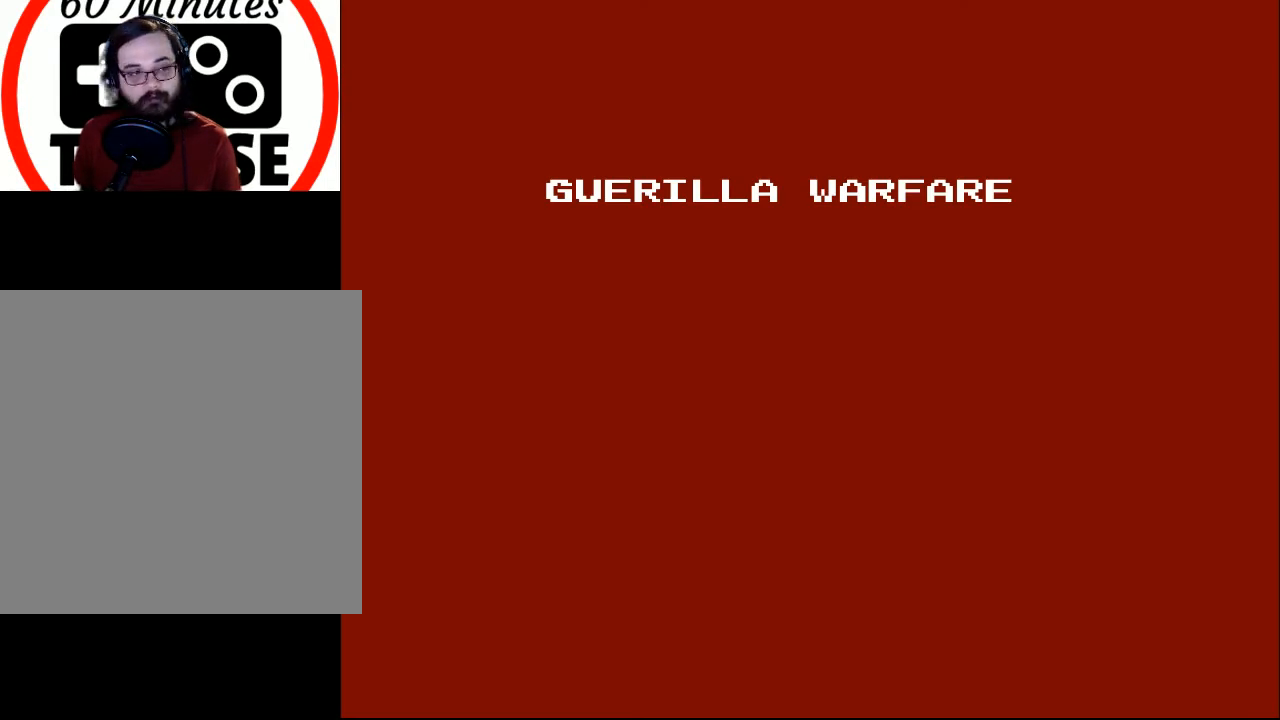
{"buttons": [], "events": []}
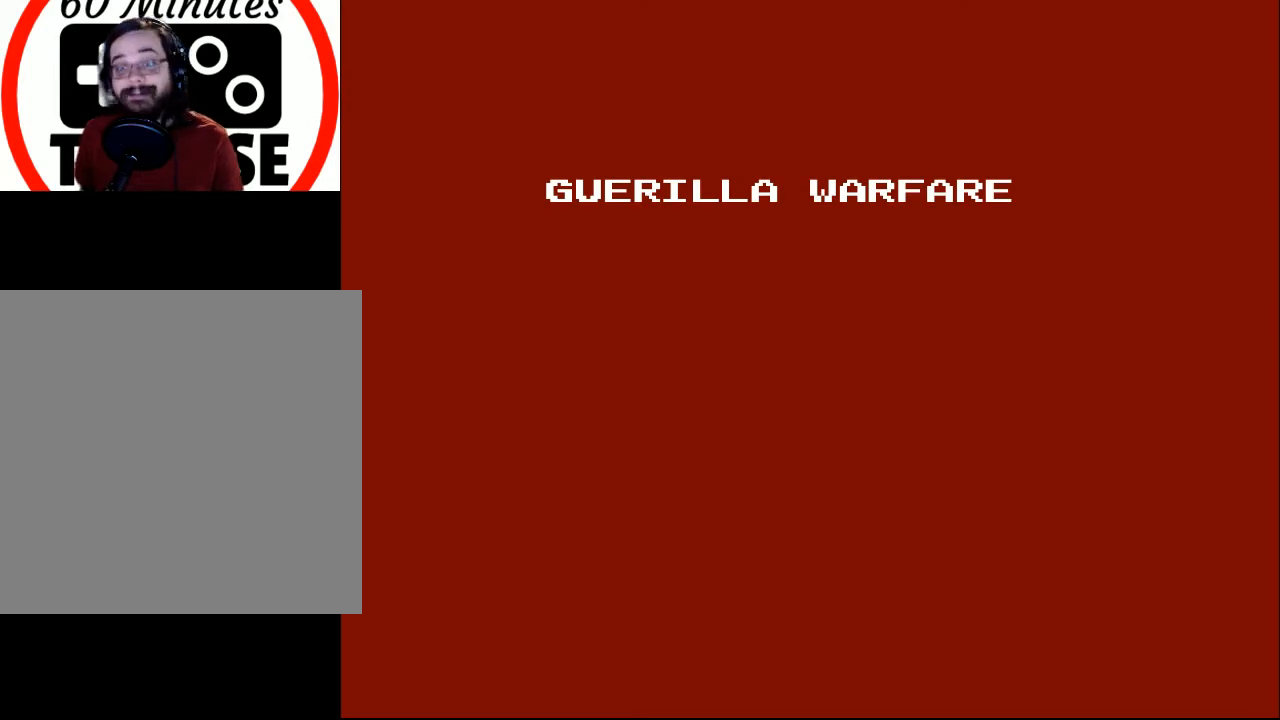
{"buttons": ["DPAD_RIGHT"], "events": [[367, "DPAD_RIGHT", "down"]]}
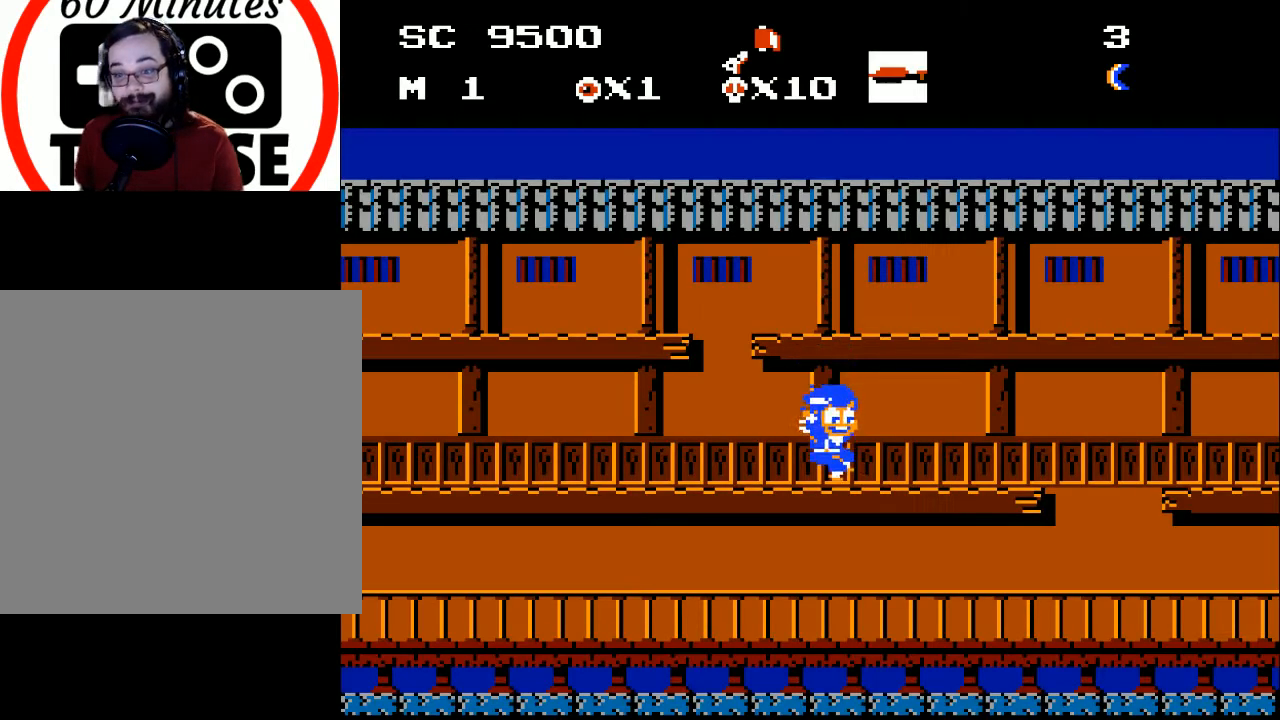
{"buttons": ["DPAD_RIGHT"], "events": [[167, "DPAD_RIGHT", "up"], [333, "DPAD_RIGHT", "down"]]}
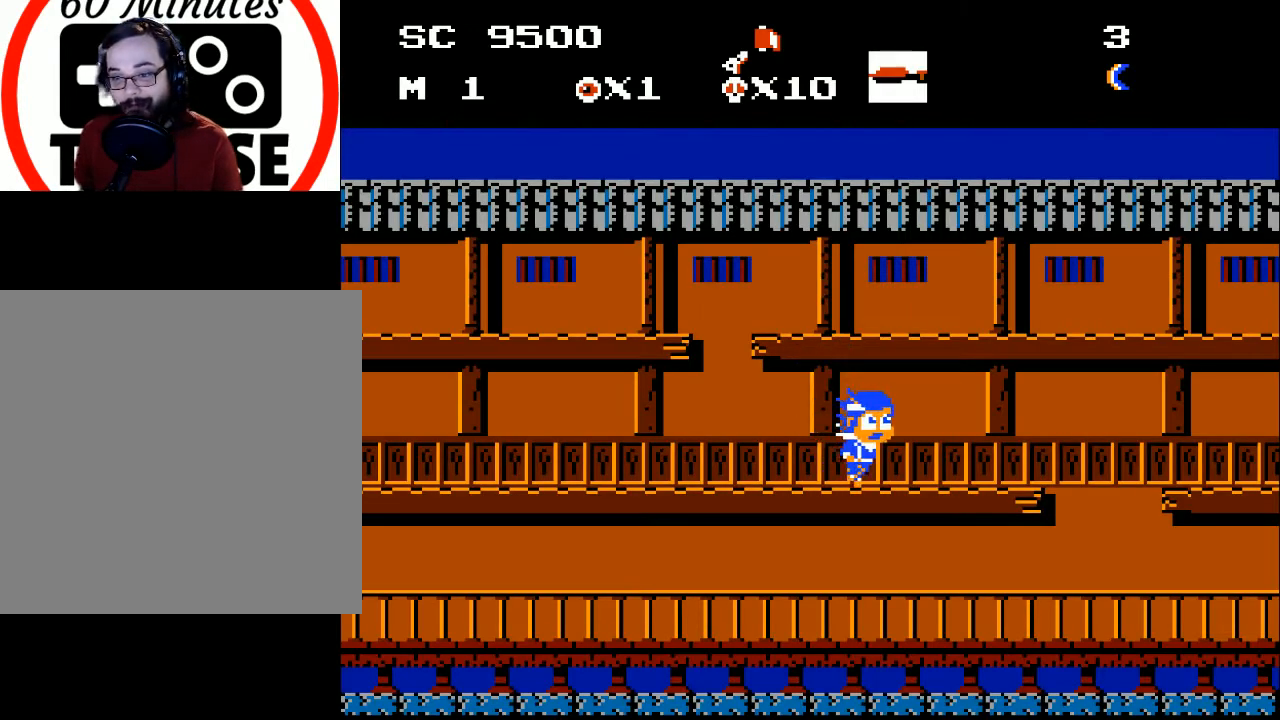
{"buttons": ["A", "DPAD_RIGHT"], "events": [[467, "A", "down"]]}
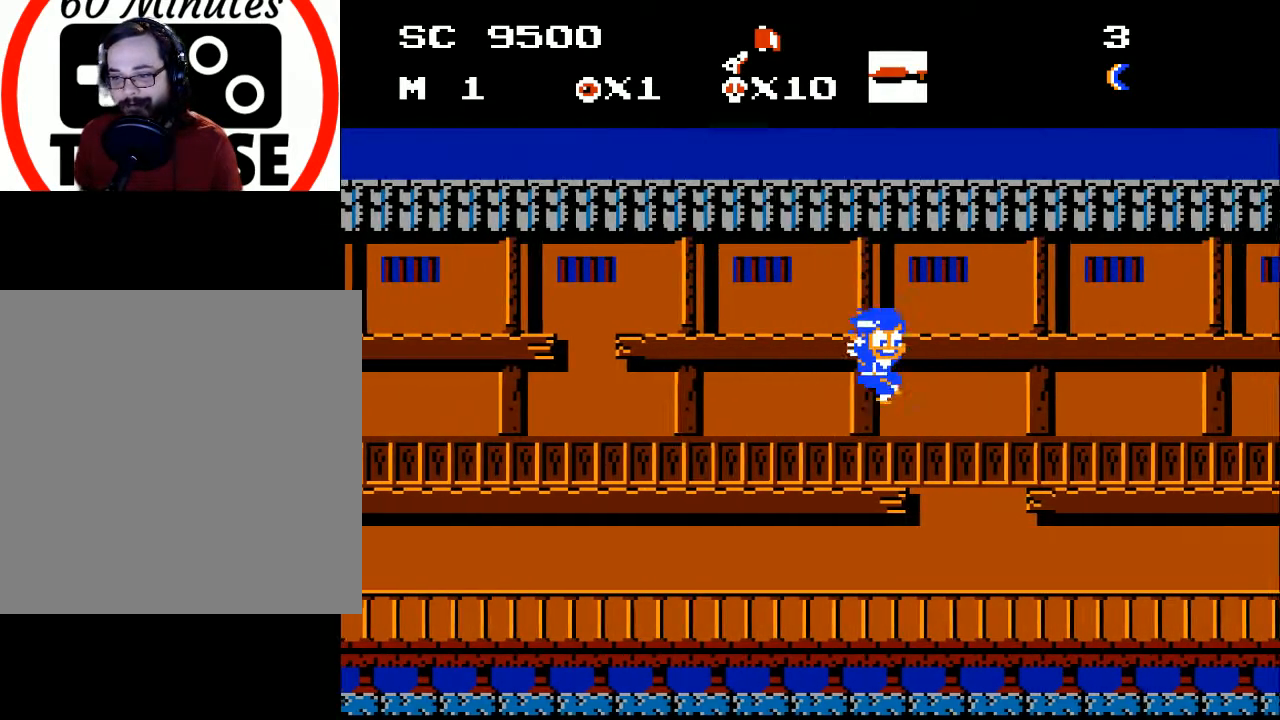
{"buttons": [], "events": [[167, "DPAD_RIGHT", "up"], [233, "A", "up"]]}
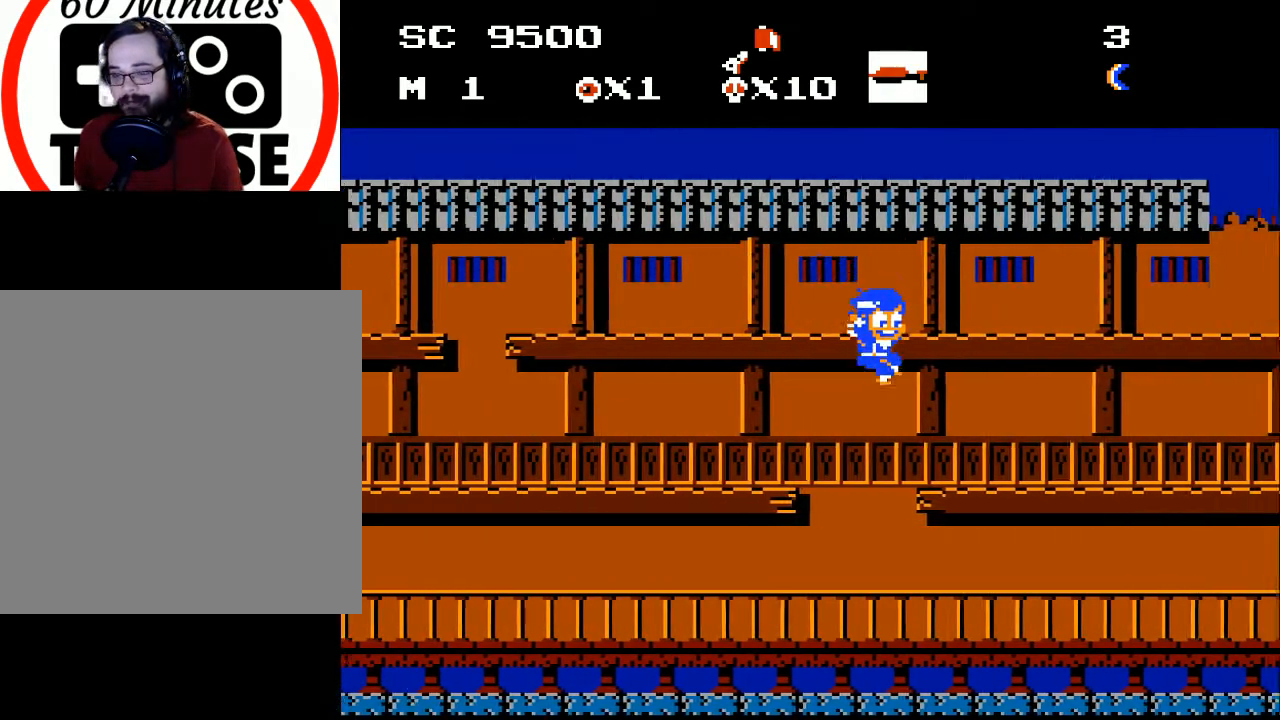
{"buttons": [], "events": [[67, "DPAD_RIGHT", "down"], [500, "DPAD_RIGHT", "up"]]}